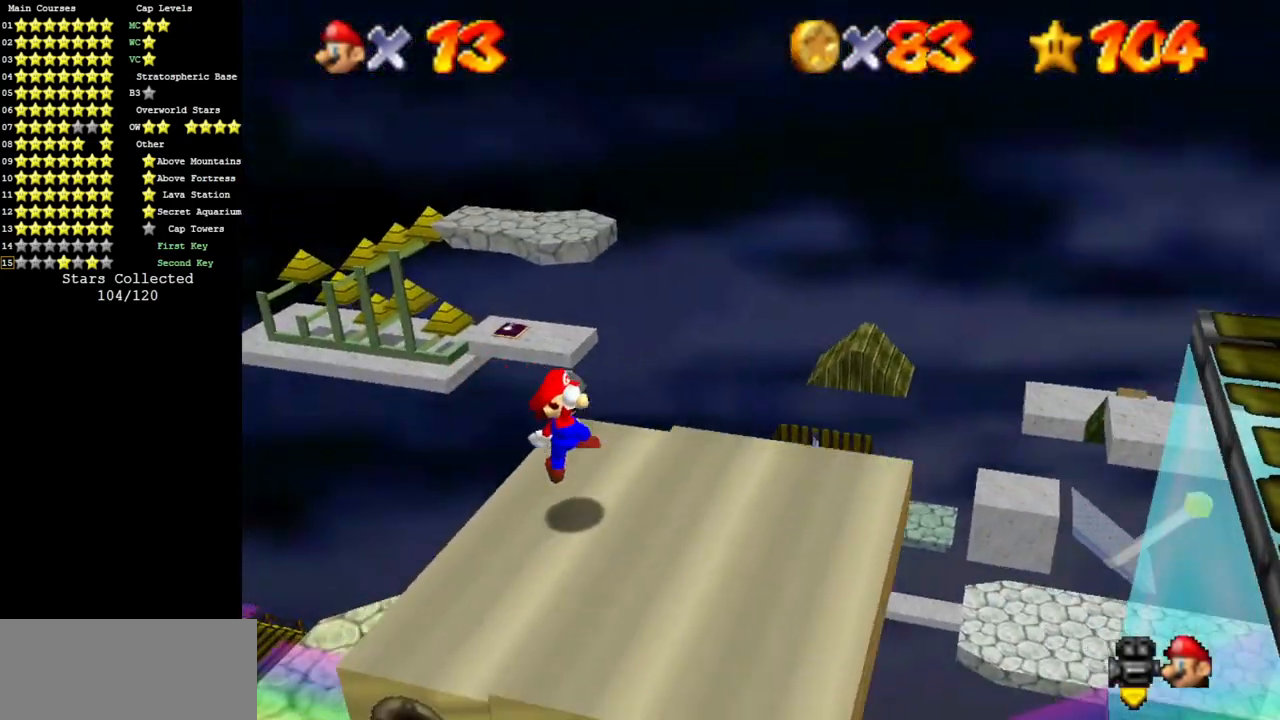
Gameplay with a controller (Nintendo layout); each line is a JSON object with the inputs held at the frame after it. "events" lists button and stick changes between this image and that frame as [ms after this image, input, new state], when the widget could be followed in between. Not read: L3 R3 other_buttons.
{"buttons": ["A"], "left_stick": "right", "events": [[33, "C_LEFT", "down"], [33, "left_stick", "center"], [50, "C_DOWN", "down"], [233, "C_DOWN", "up"], [233, "C_LEFT", "up"], [367, "left_stick", "right"], [467, "A", "down"]]}
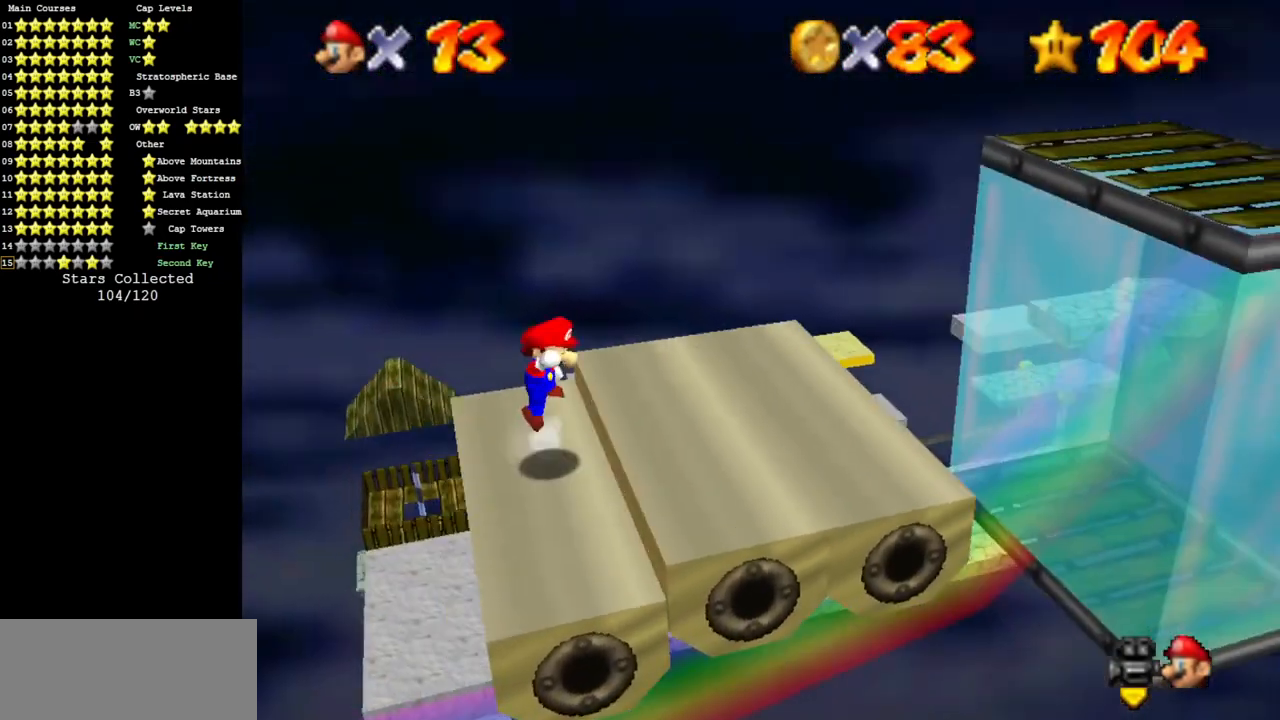
{"buttons": [], "left_stick": "center", "events": [[134, "B", "down"], [284, "A", "up"], [284, "B", "up"], [467, "left_stick", "center"]]}
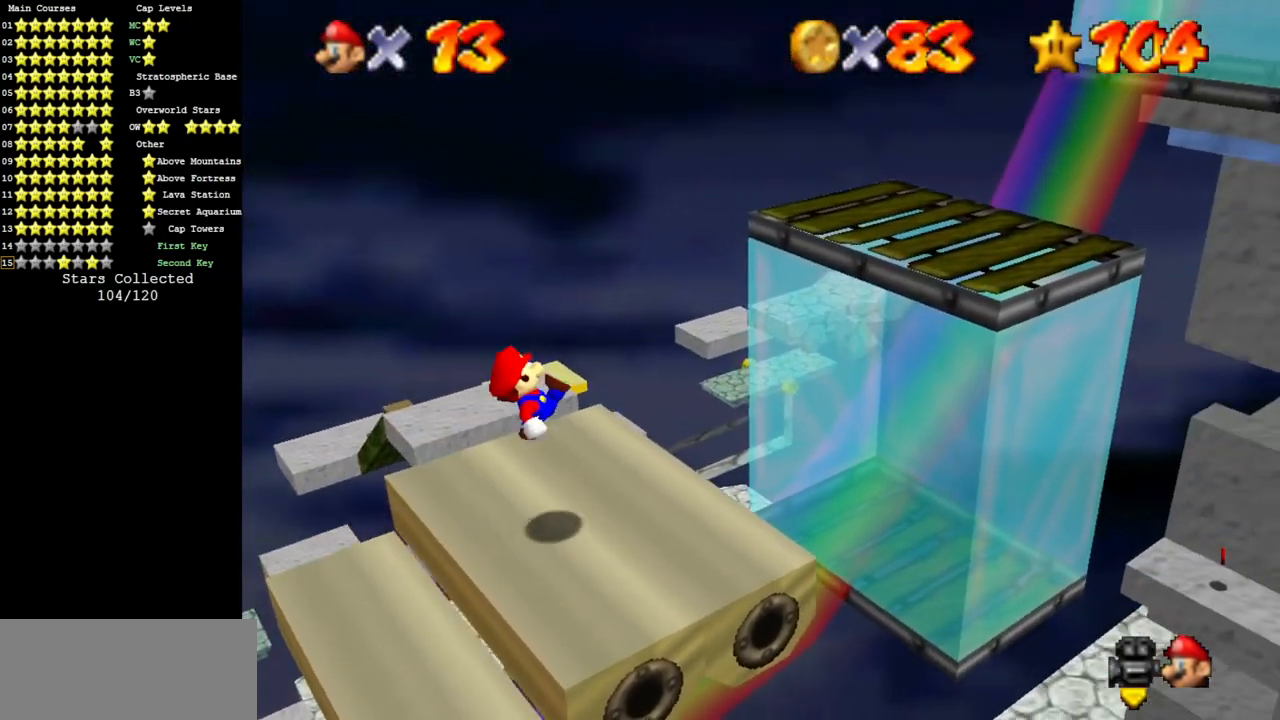
{"buttons": ["A"], "left_stick": "up-right", "events": [[100, "left_stick", "up-right"], [333, "A", "down"]]}
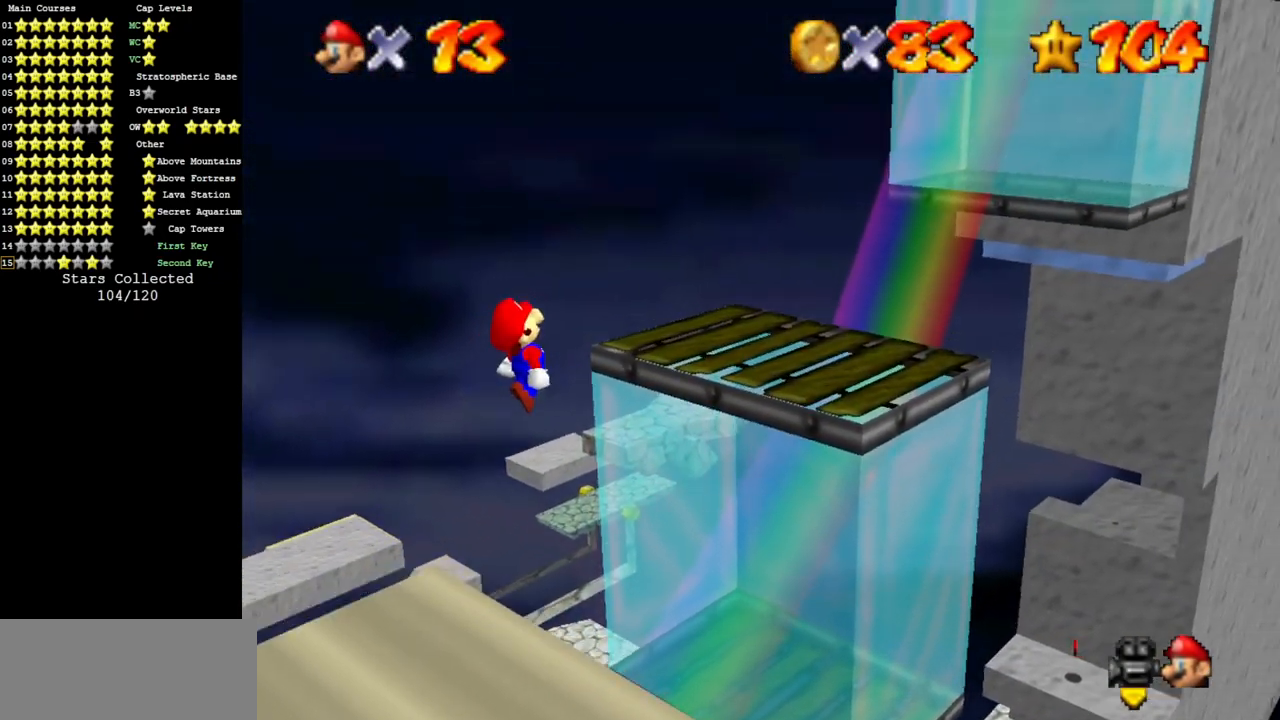
{"buttons": [], "left_stick": "up-left", "events": [[267, "A", "up"], [267, "left_stick", "left"], [334, "B", "down"], [451, "B", "up"], [451, "left_stick", "up-left"]]}
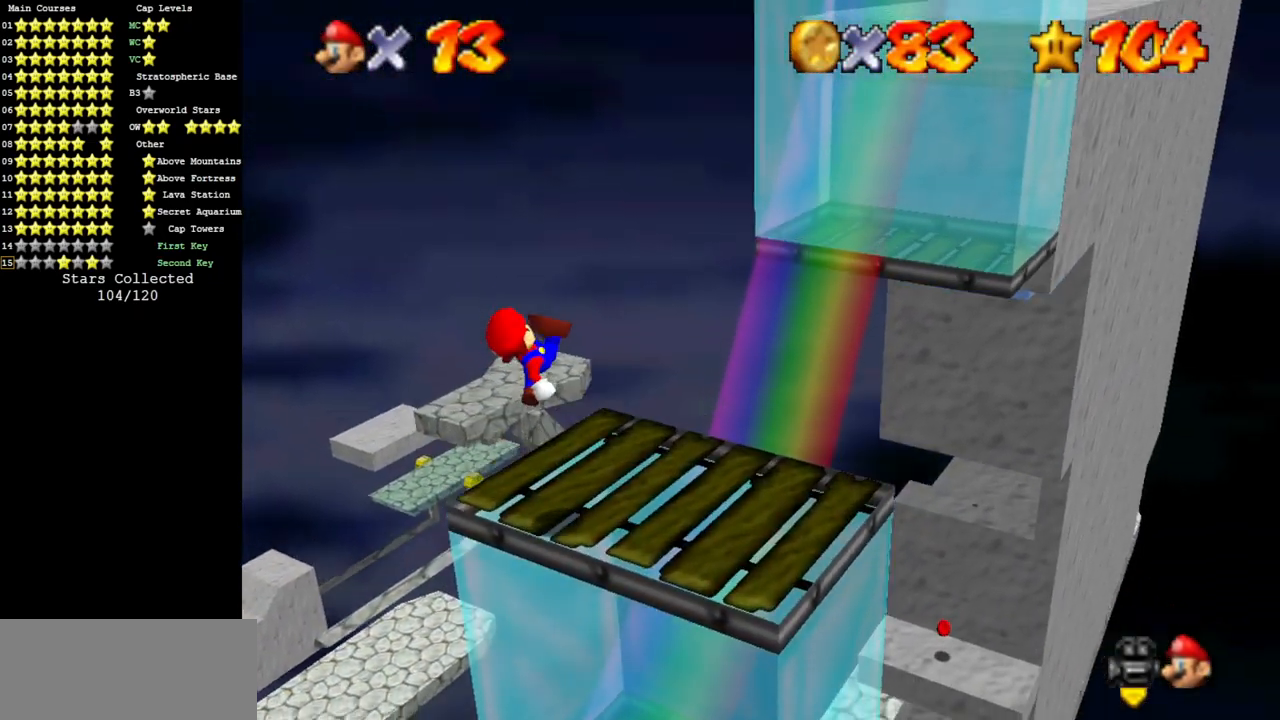
{"buttons": ["C_DOWN", "C_LEFT"], "left_stick": "center", "events": [[166, "C_DOWN", "down"], [166, "C_LEFT", "down"], [200, "left_stick", "down-left"], [267, "left_stick", "center"], [300, "C_DOWN", "up"], [300, "C_LEFT", "up"], [417, "C_DOWN", "down"], [417, "C_LEFT", "down"]]}
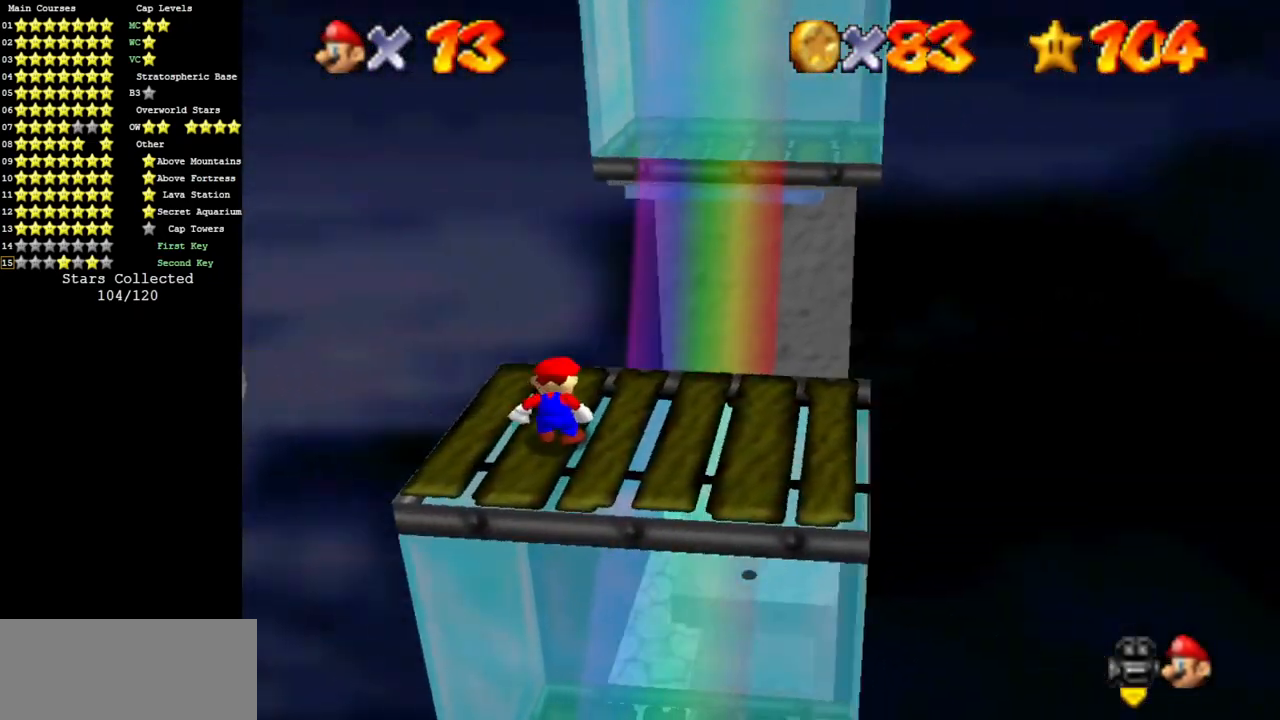
{"buttons": [], "left_stick": "left", "events": [[50, "C_LEFT", "up"], [84, "C_DOWN", "up"], [234, "A", "down"], [267, "left_stick", "left"], [300, "A", "up"]]}
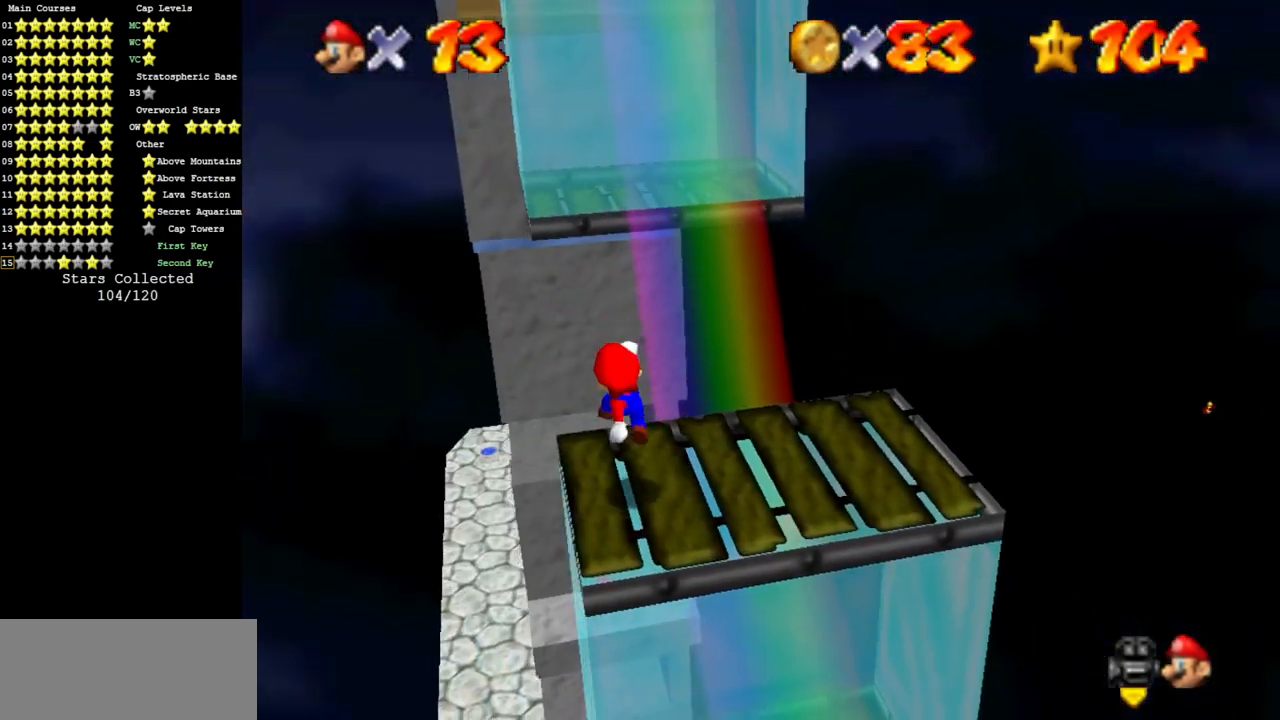
{"buttons": [], "left_stick": "center", "events": [[133, "left_stick", "center"]]}
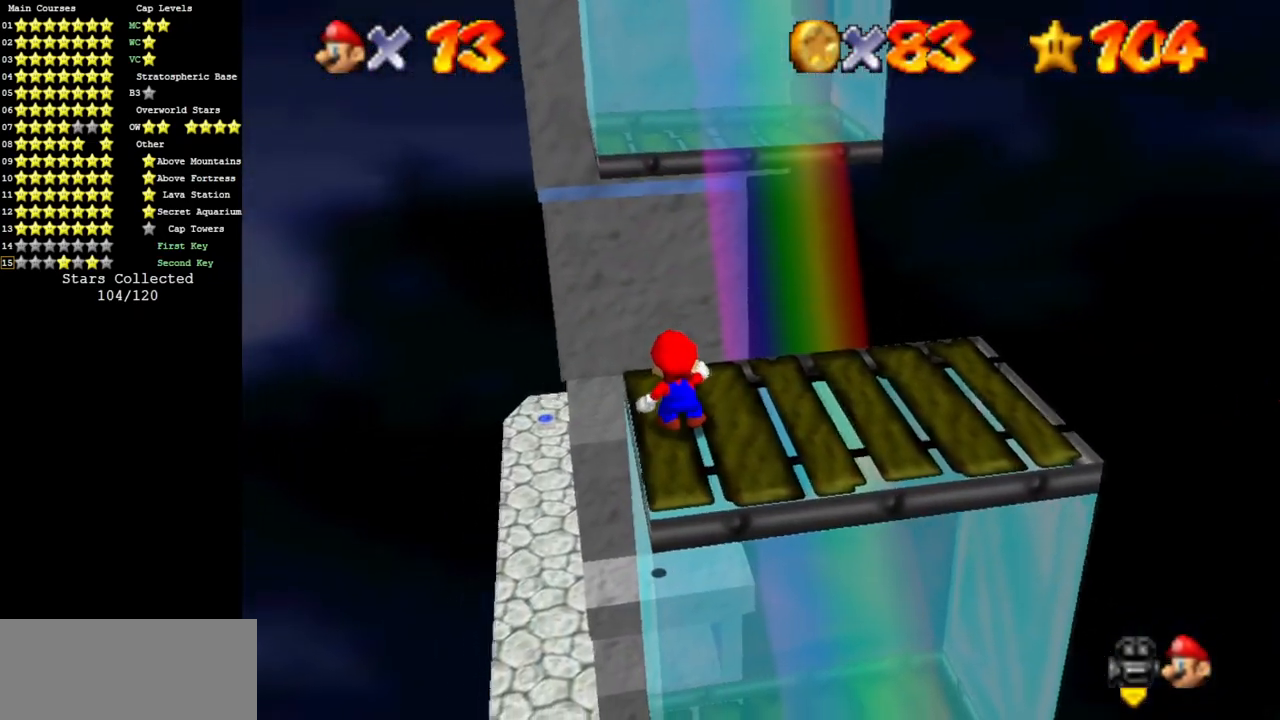
{"buttons": [], "left_stick": "up", "events": [[50, "A", "down"], [134, "left_stick", "up"], [167, "A", "up"], [234, "left_stick", "up-left"], [401, "left_stick", "up"]]}
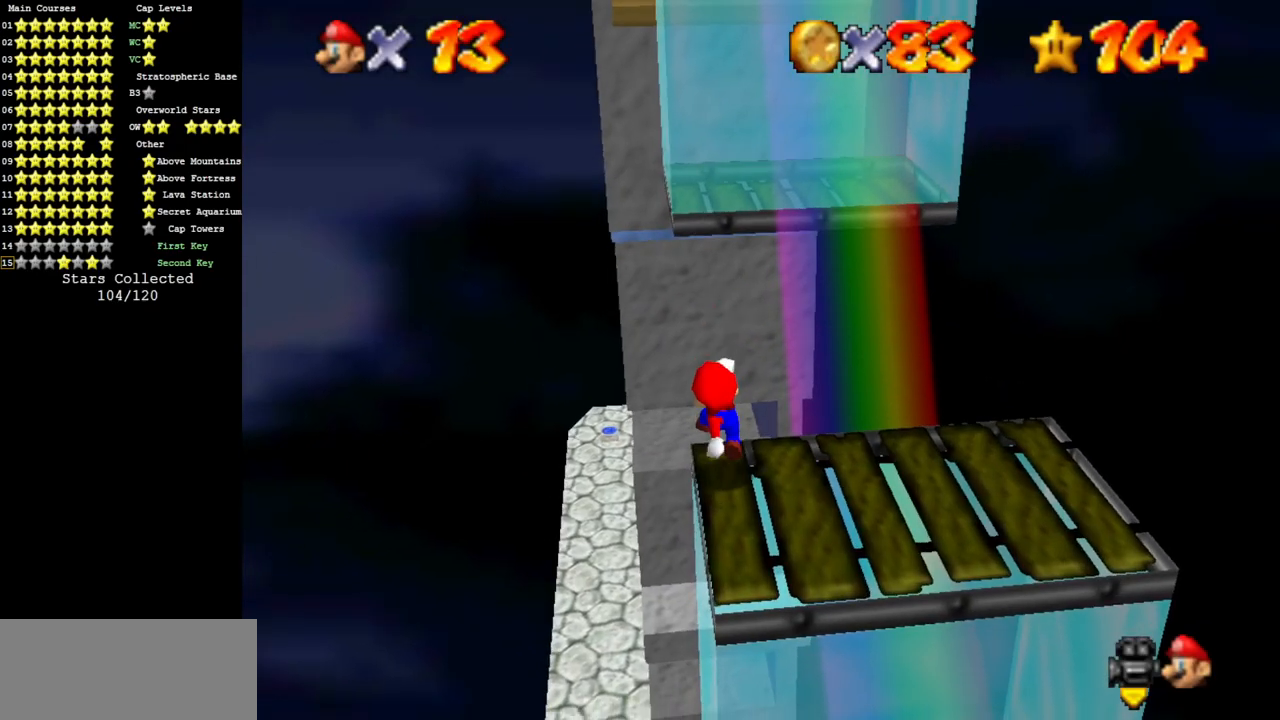
{"buttons": ["A"], "left_stick": "up-left", "events": [[133, "A", "down"], [133, "left_stick", "up-left"]]}
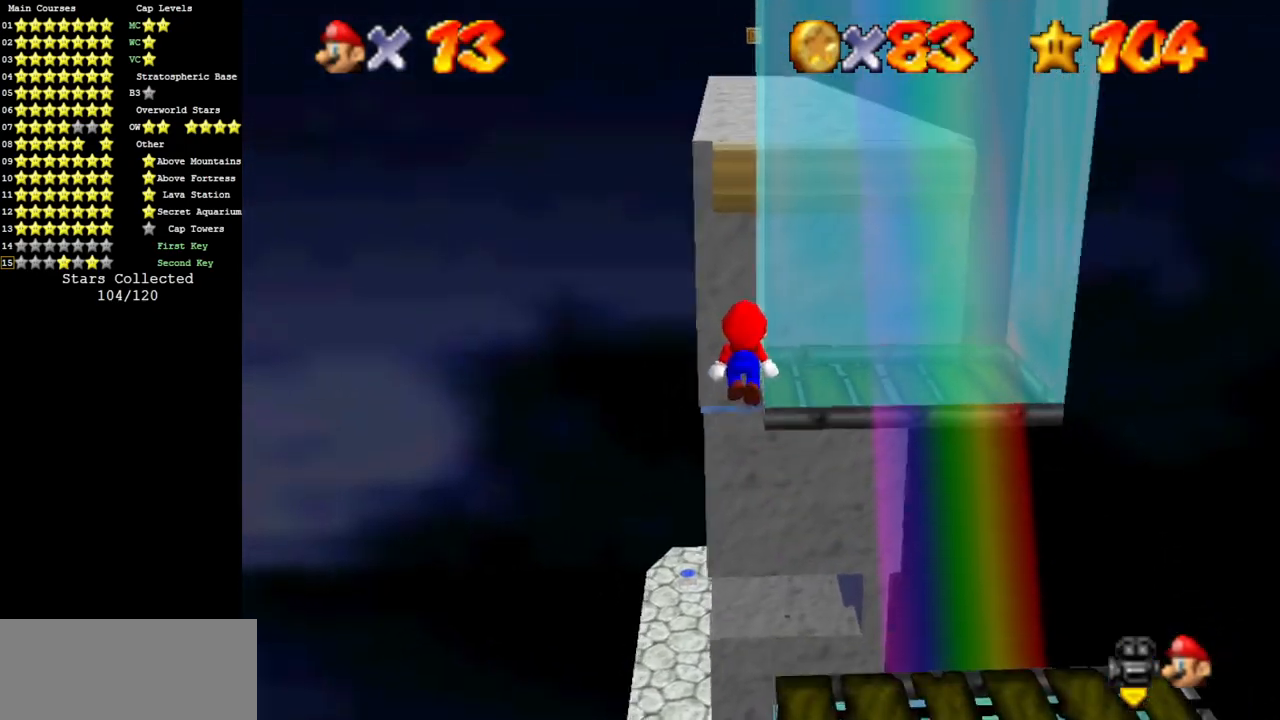
{"buttons": [], "left_stick": "up", "events": [[234, "left_stick", "up"], [334, "A", "up"]]}
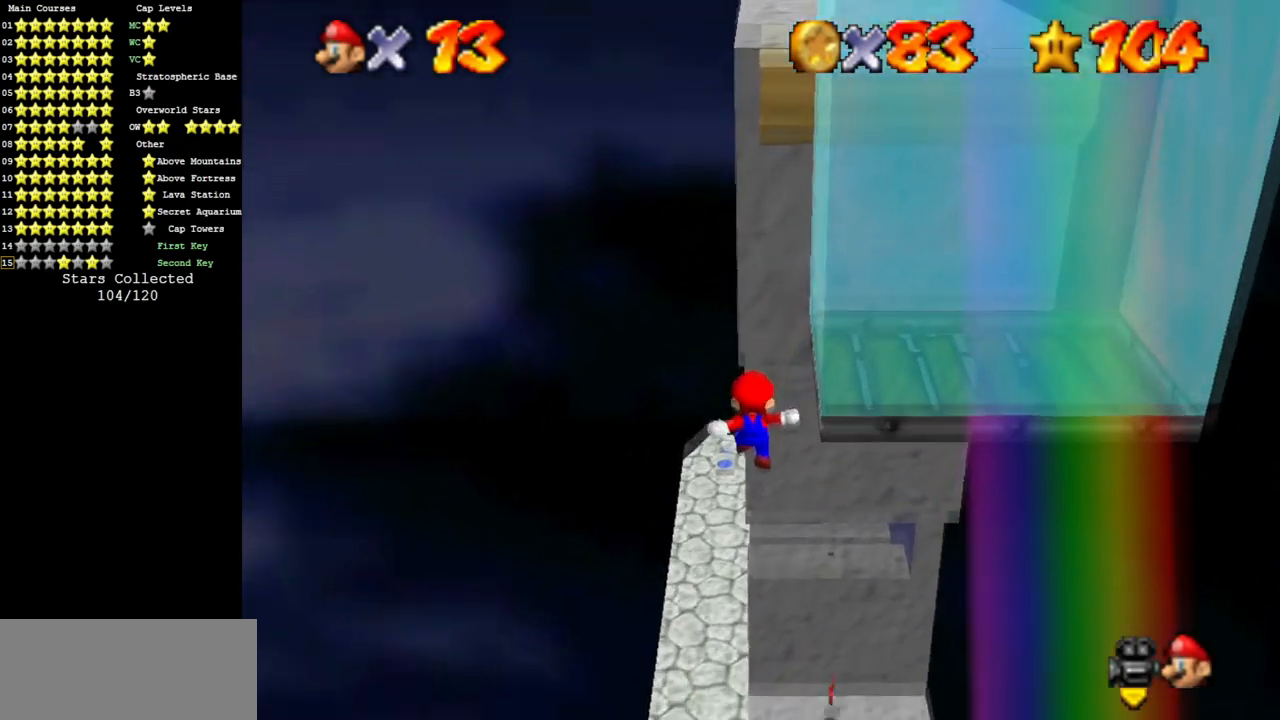
{"buttons": [], "left_stick": "down-right", "events": [[83, "C_LEFT", "down"], [150, "C_DOWN", "down"], [200, "C_DOWN", "up"], [233, "C_LEFT", "up"], [300, "left_stick", "up-right"], [483, "left_stick", "down-right"]]}
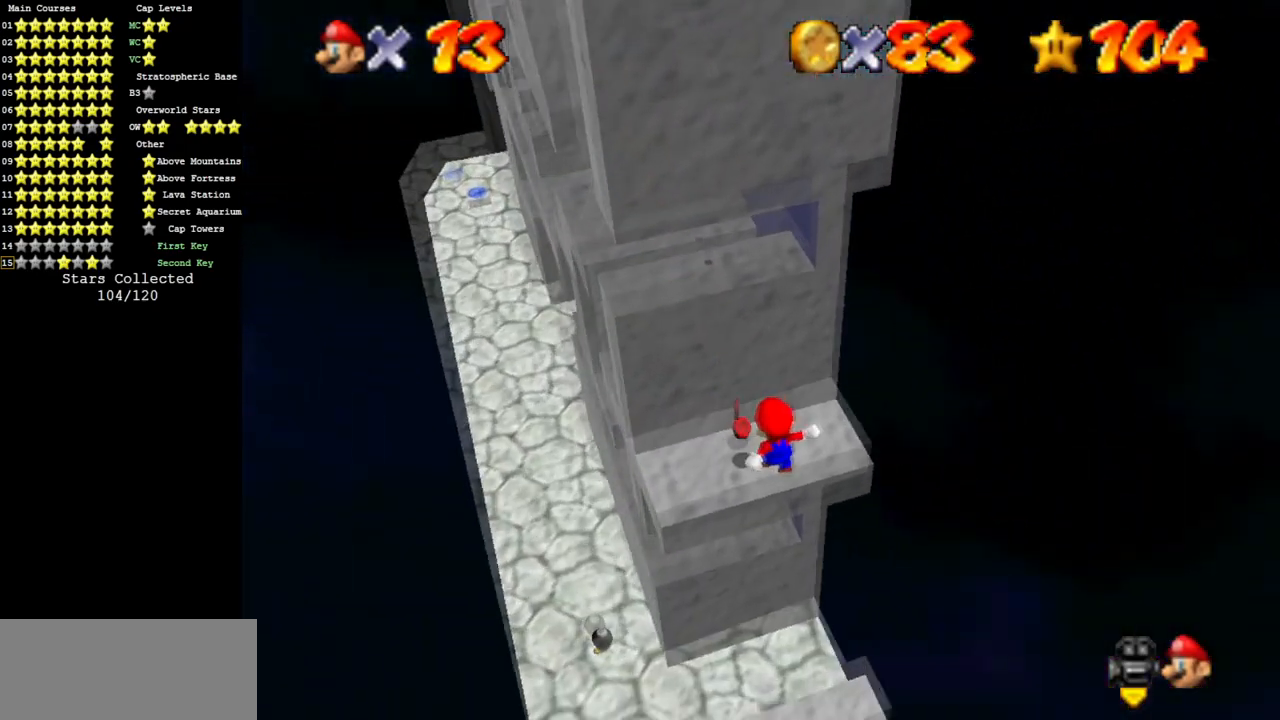
{"buttons": [], "left_stick": "up", "events": [[267, "B", "down"], [284, "left_stick", "up"], [350, "B", "up"]]}
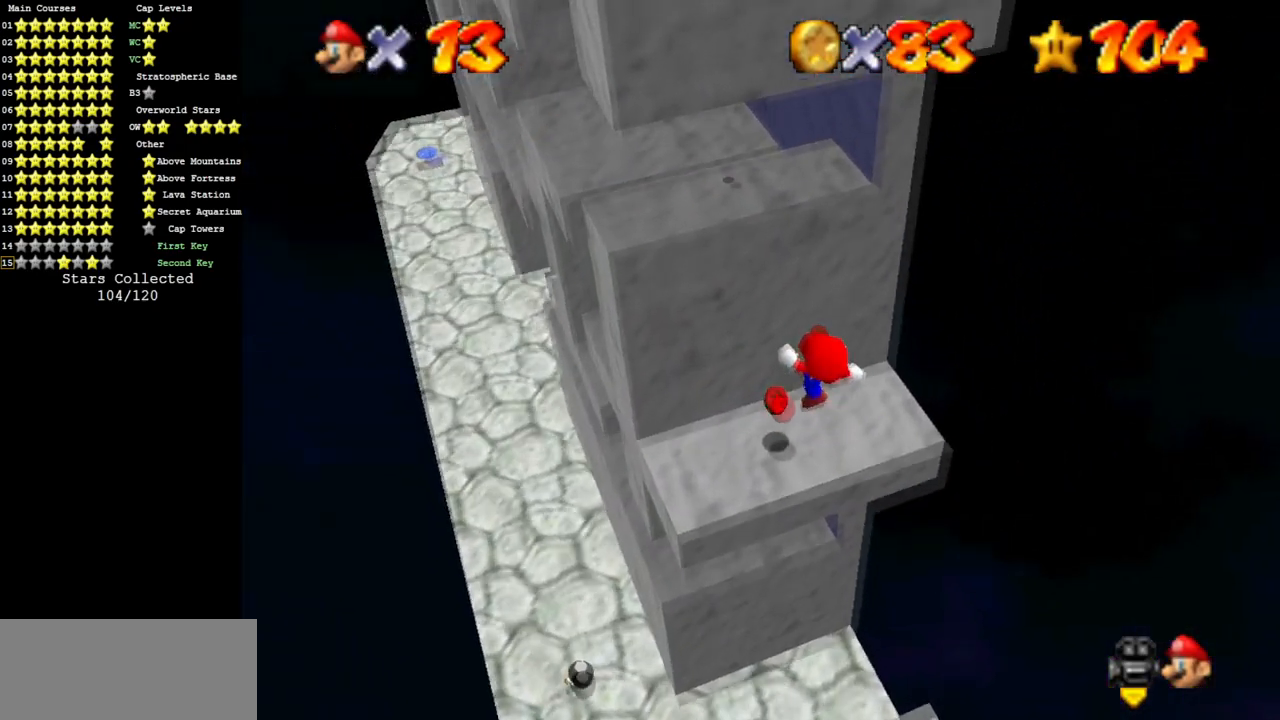
{"buttons": [], "left_stick": "down-right", "events": [[467, "left_stick", "down-right"]]}
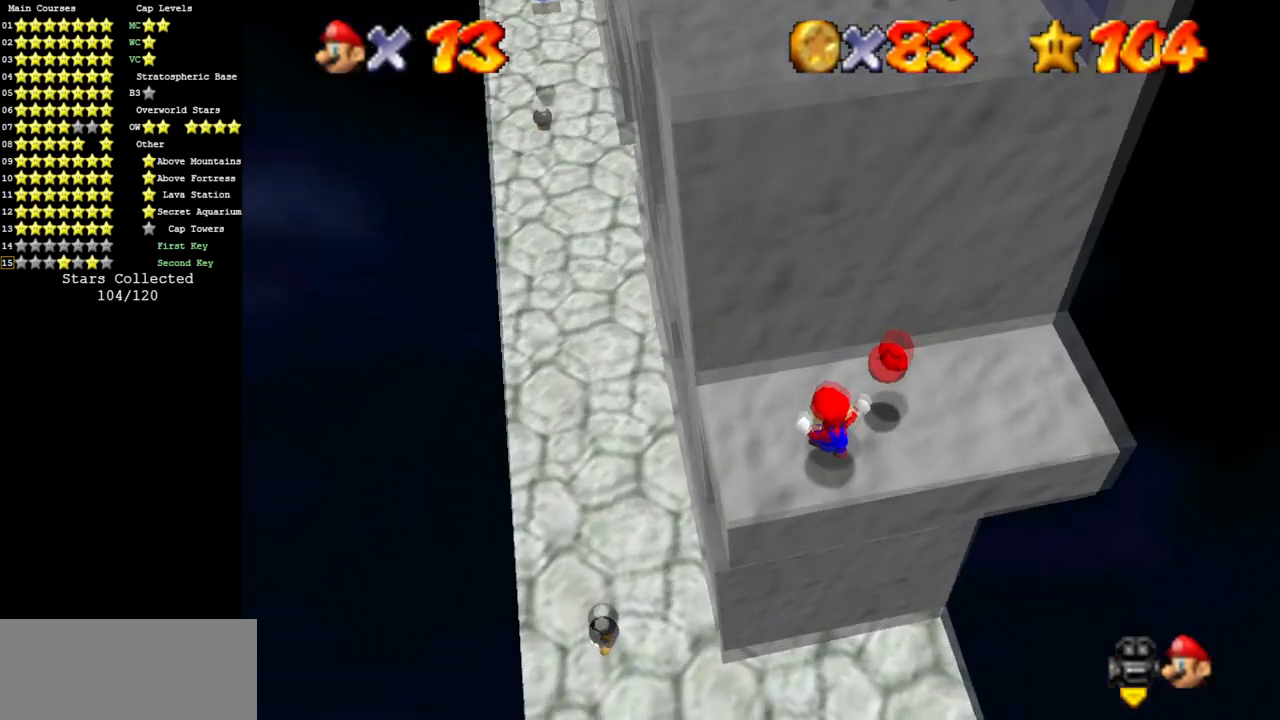
{"buttons": ["A"], "left_stick": "up-right", "events": [[50, "A", "down"], [484, "left_stick", "up-right"]]}
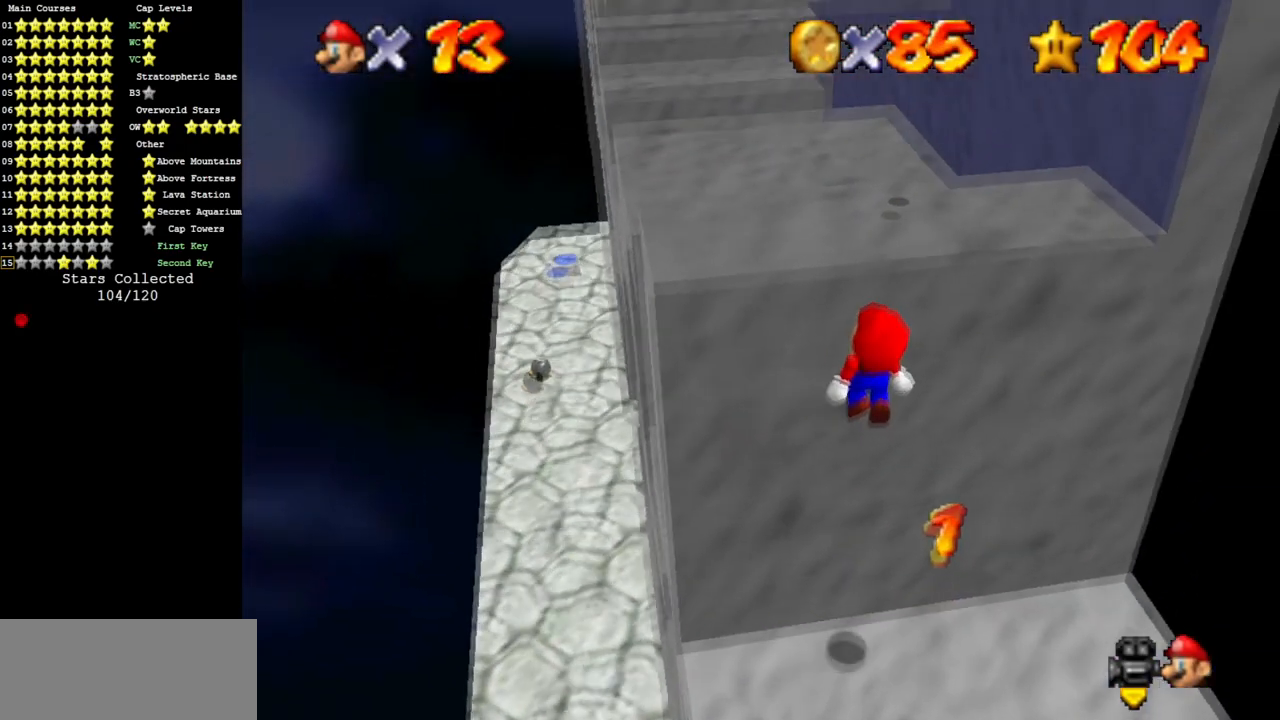
{"buttons": ["C_DOWN", "C_LEFT"], "left_stick": "center", "events": [[16, "left_stick", "up"], [133, "A", "up"], [383, "C_LEFT", "down"], [433, "C_DOWN", "down"], [450, "left_stick", "center"]]}
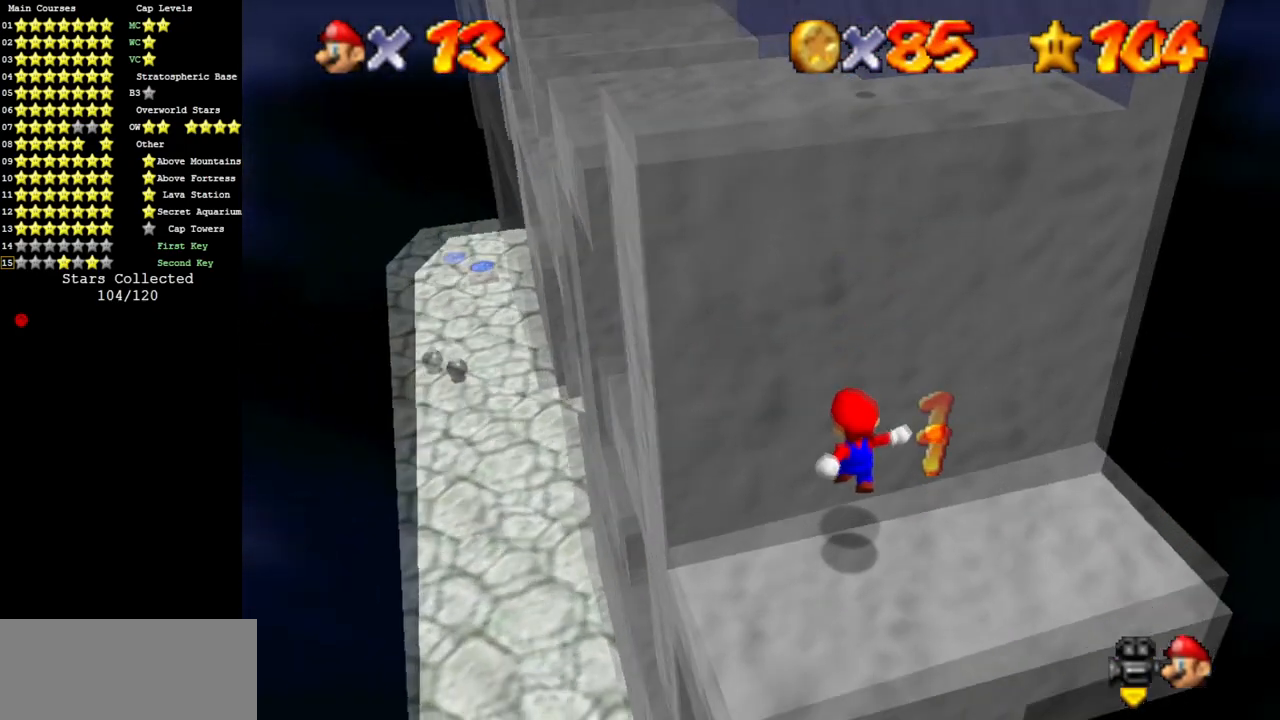
{"buttons": [], "left_stick": "down-right", "events": [[84, "C_DOWN", "up"], [84, "C_LEFT", "up"], [117, "C_LEFT", "down"], [117, "left_stick", "down"], [184, "C_DOWN", "down"], [267, "C_DOWN", "up"], [300, "C_LEFT", "up"], [484, "left_stick", "down-right"]]}
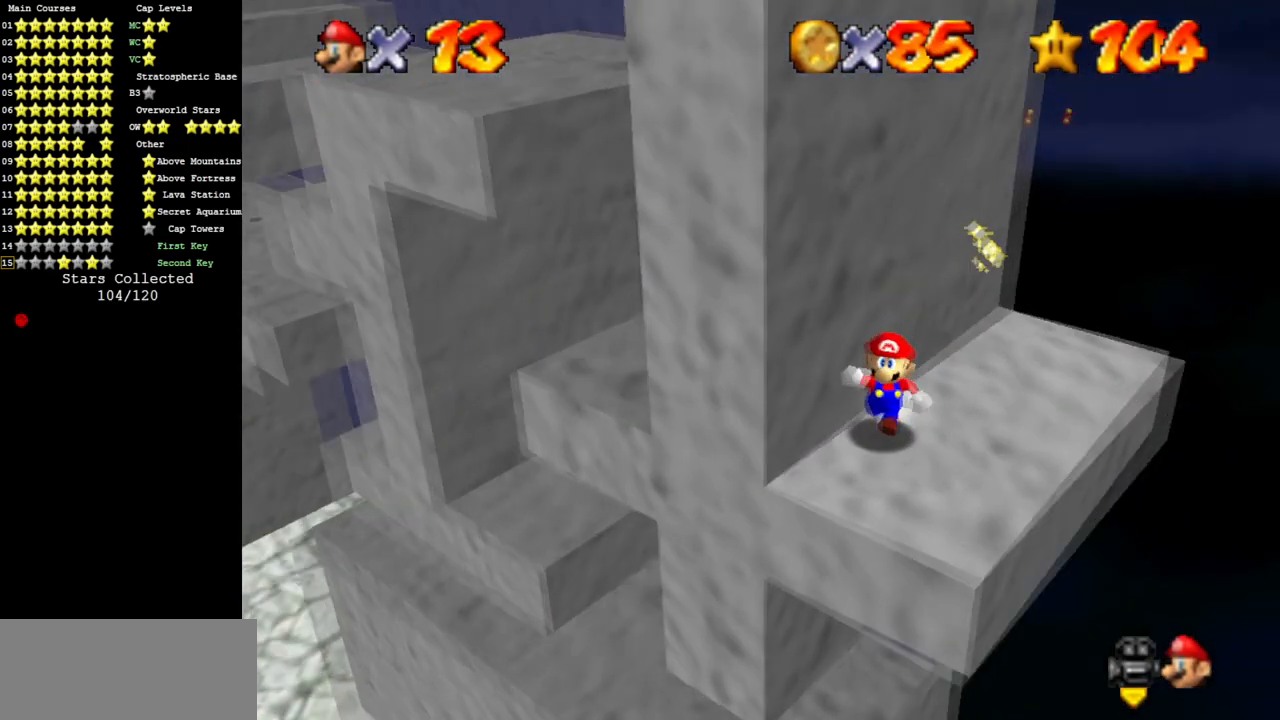
{"buttons": ["A"], "left_stick": "up", "events": [[200, "left_stick", "down-left"], [267, "left_stick", "up"], [400, "A", "down"]]}
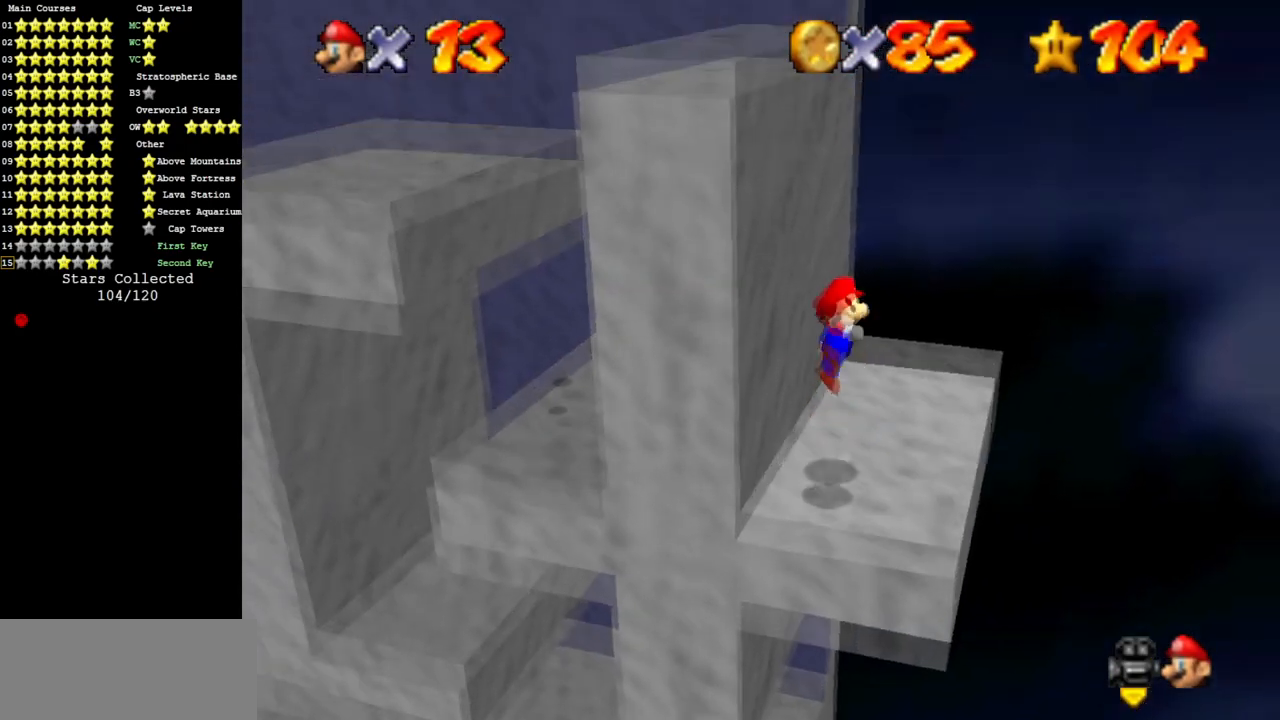
{"buttons": [], "left_stick": "left", "events": [[100, "left_stick", "down-left"], [200, "A", "up"], [401, "left_stick", "left"]]}
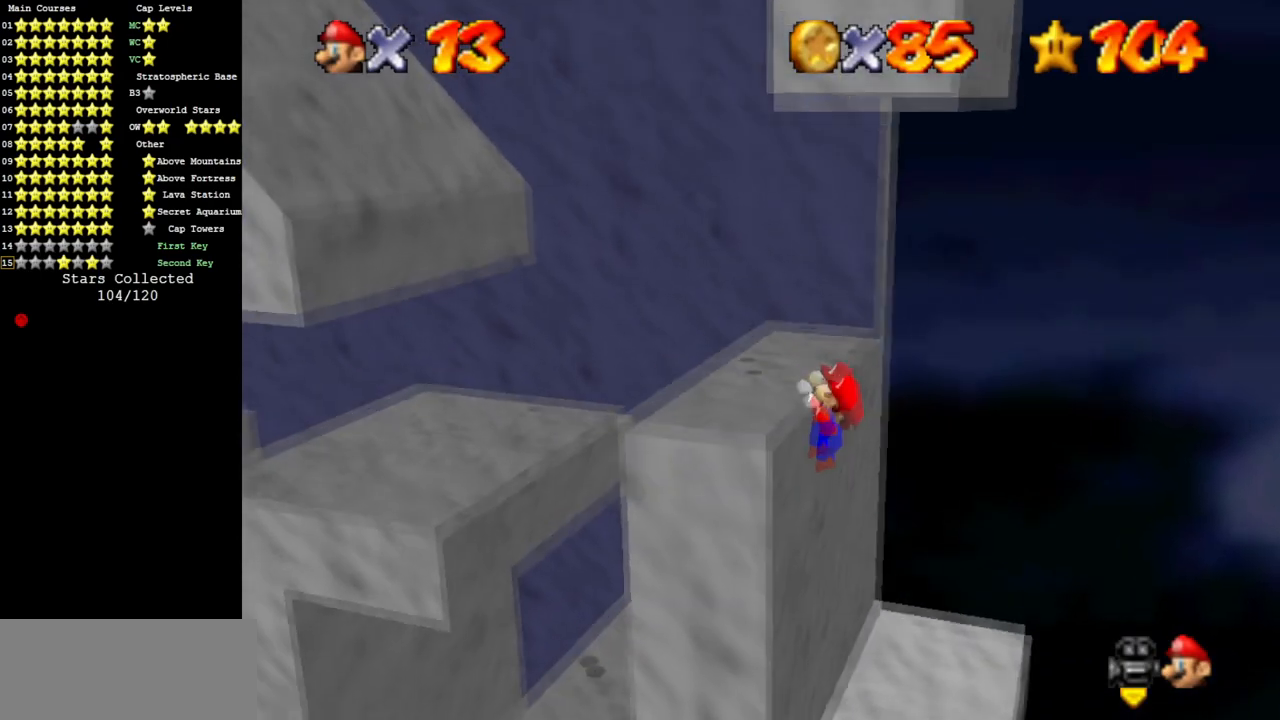
{"buttons": [], "left_stick": "center", "events": [[66, "A", "down"], [133, "A", "up"], [150, "R1", "down"], [150, "left_stick", "center"], [300, "C_LEFT", "down"], [300, "R1", "up"], [367, "C_DOWN", "down"], [483, "C_DOWN", "up"], [483, "C_LEFT", "up"]]}
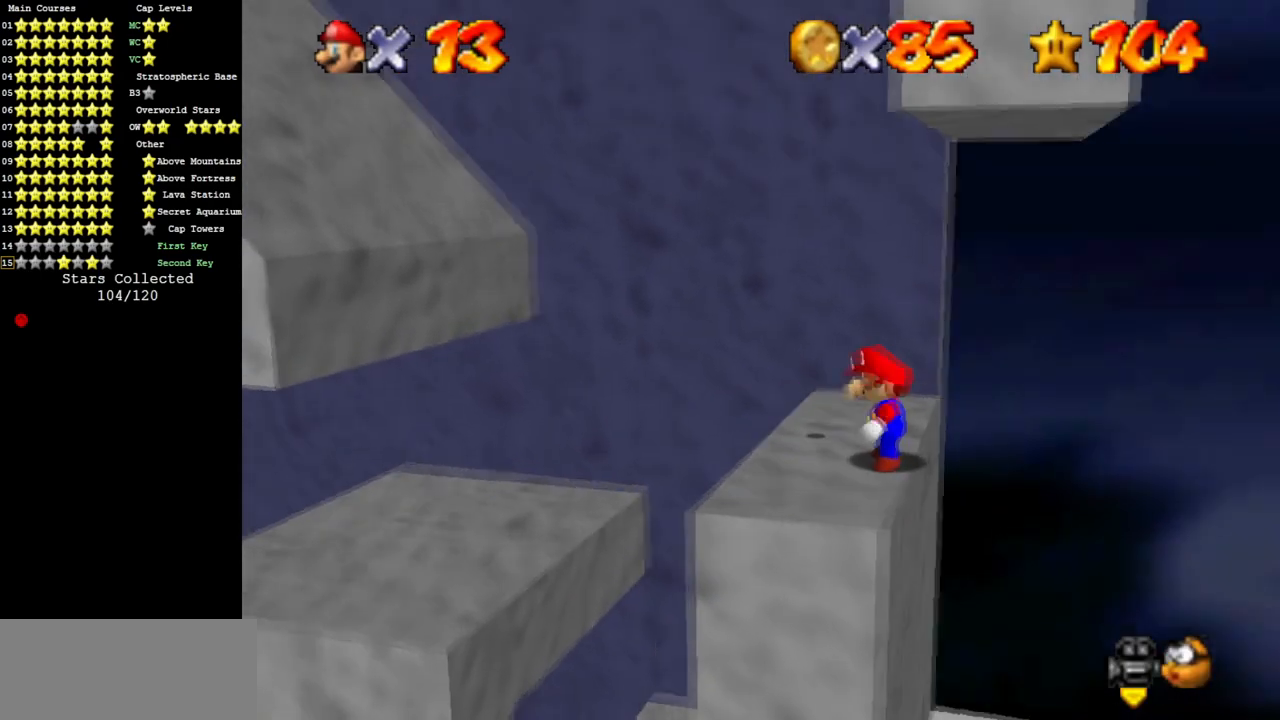
{"buttons": [], "left_stick": "right", "events": [[50, "left_stick", "up"], [117, "left_stick", "up-left"], [401, "left_stick", "down-left"], [501, "left_stick", "right"]]}
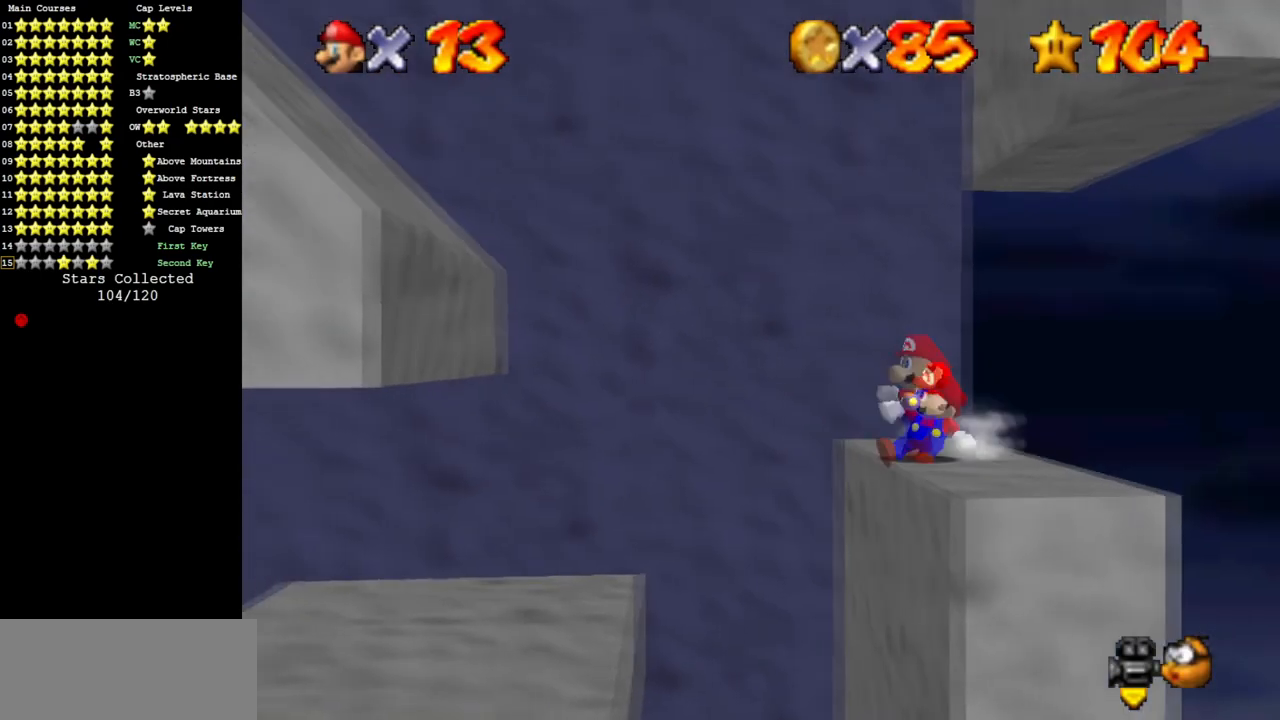
{"buttons": ["A"], "left_stick": "left", "events": [[183, "left_stick", "up-right"], [433, "A", "down"], [467, "left_stick", "left"]]}
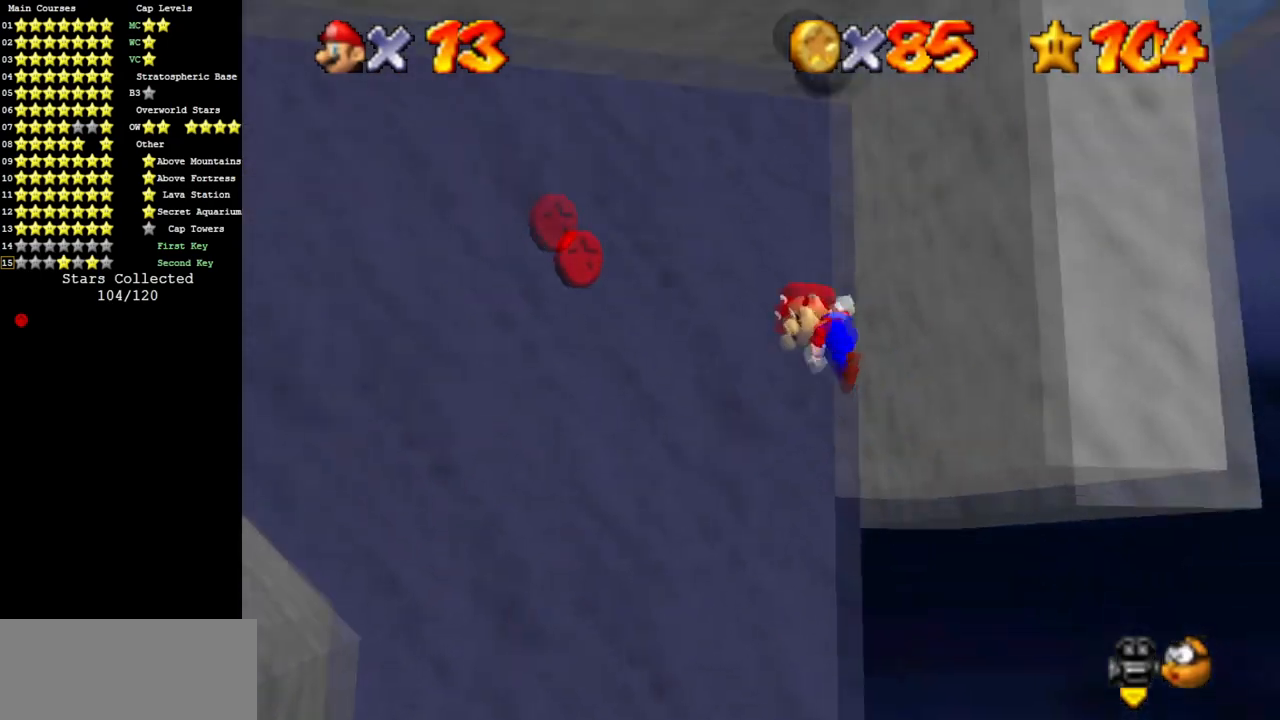
{"buttons": [], "left_stick": "left", "events": [[117, "A", "up"]]}